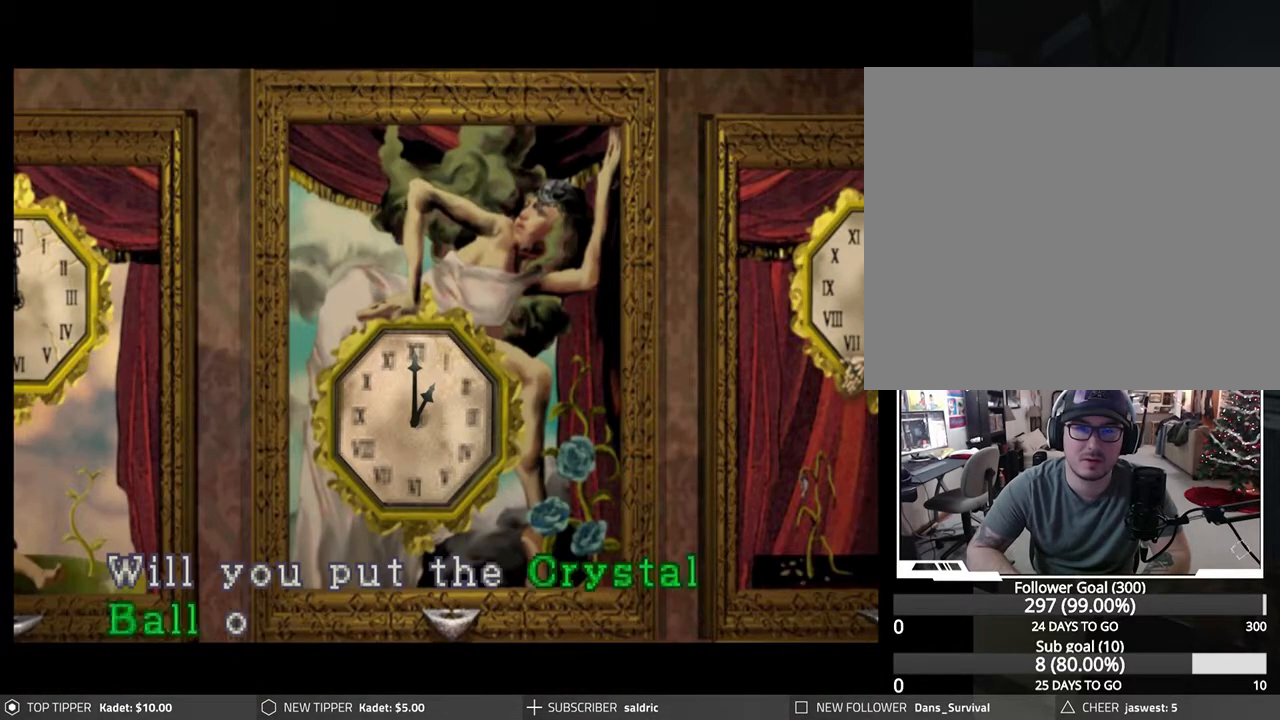
Gameplay with a controller (PlayStation layout); each line is a JSON object with the inputs held at the frame after it. "events" lists button and stick changes between this image and that frame as [ms after this image, input, new state], when the widget could be followed in between. Not read: right_stick.
{"buttons": ["CROSS"], "left_stick": "center", "events": [[100, "CROSS", "up"], [183, "CROSS", "down"], [417, "CROSS", "up"], [483, "CROSS", "down"]]}
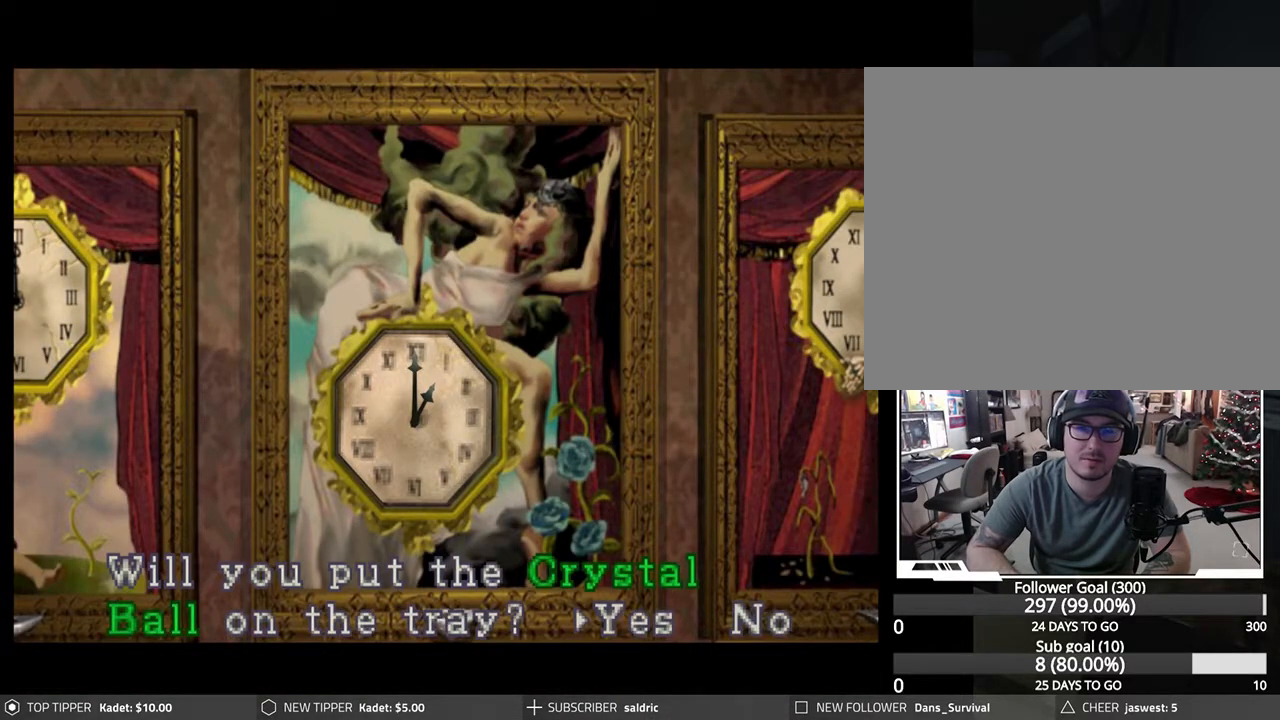
{"buttons": ["CROSS"], "left_stick": "center", "events": []}
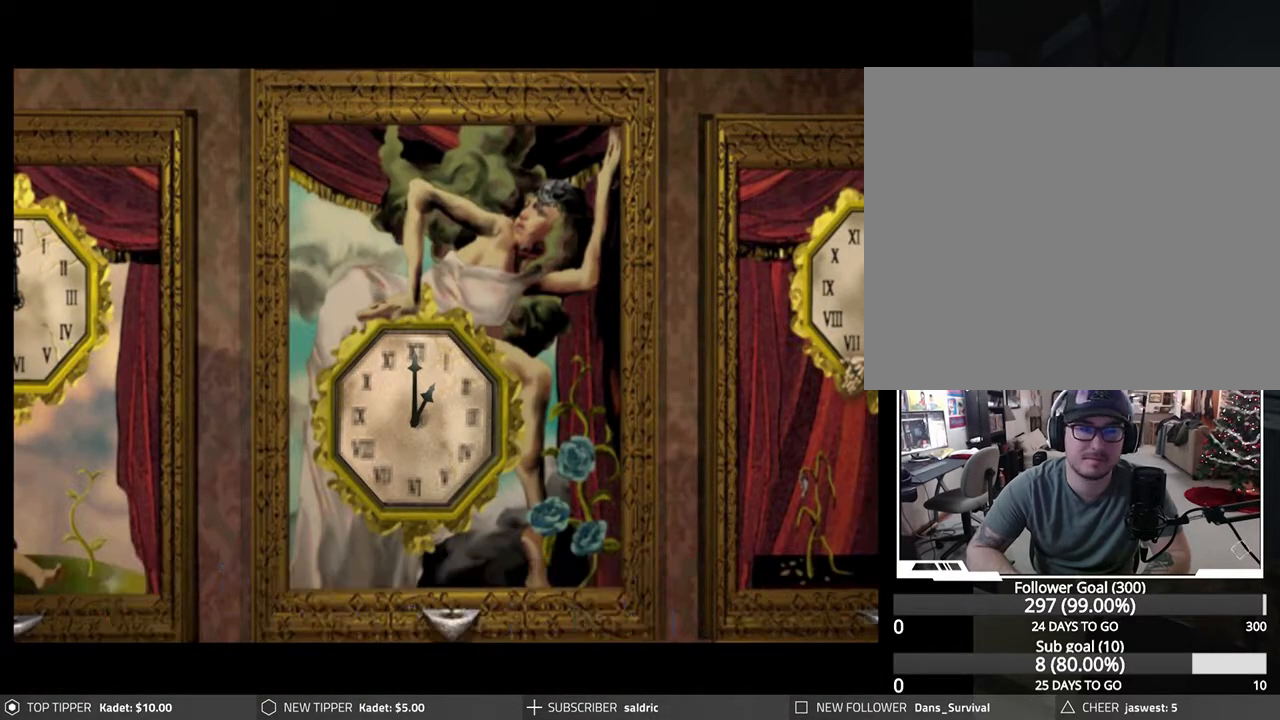
{"buttons": ["CROSS"], "left_stick": "center", "events": [[167, "CROSS", "up"], [333, "CROSS", "down"]]}
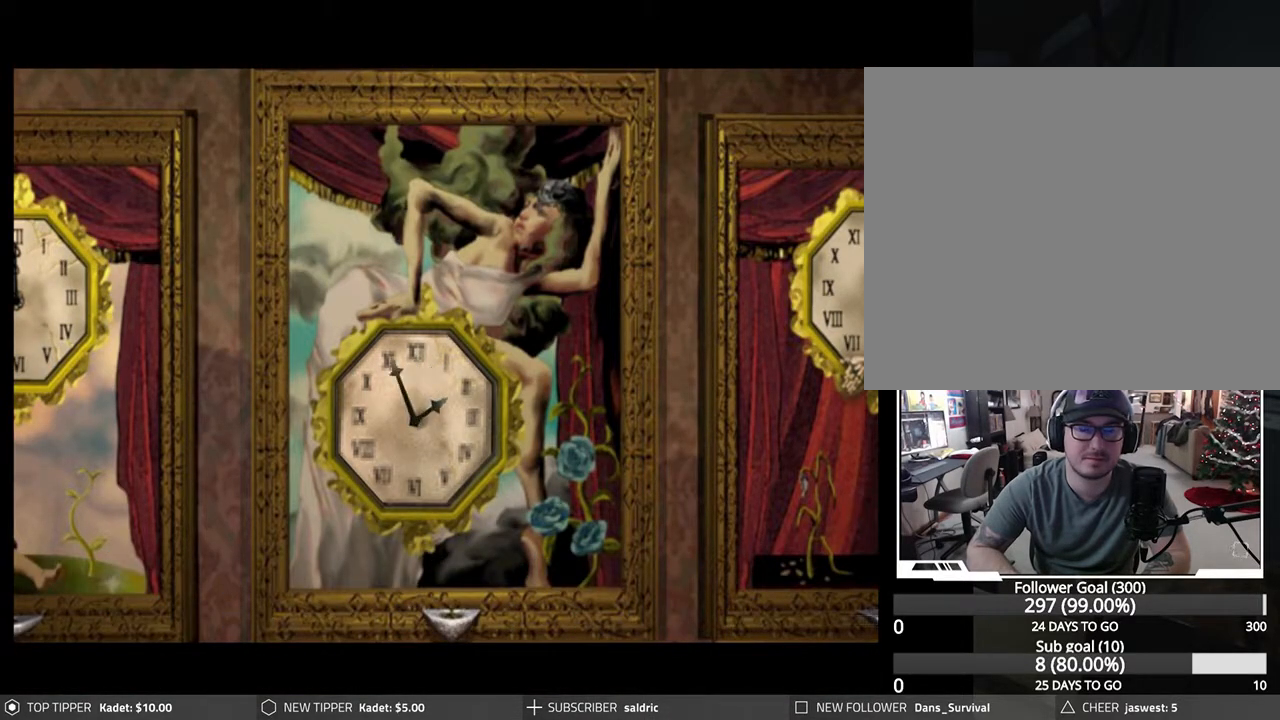
{"buttons": [], "left_stick": "center", "events": [[417, "CROSS", "up"]]}
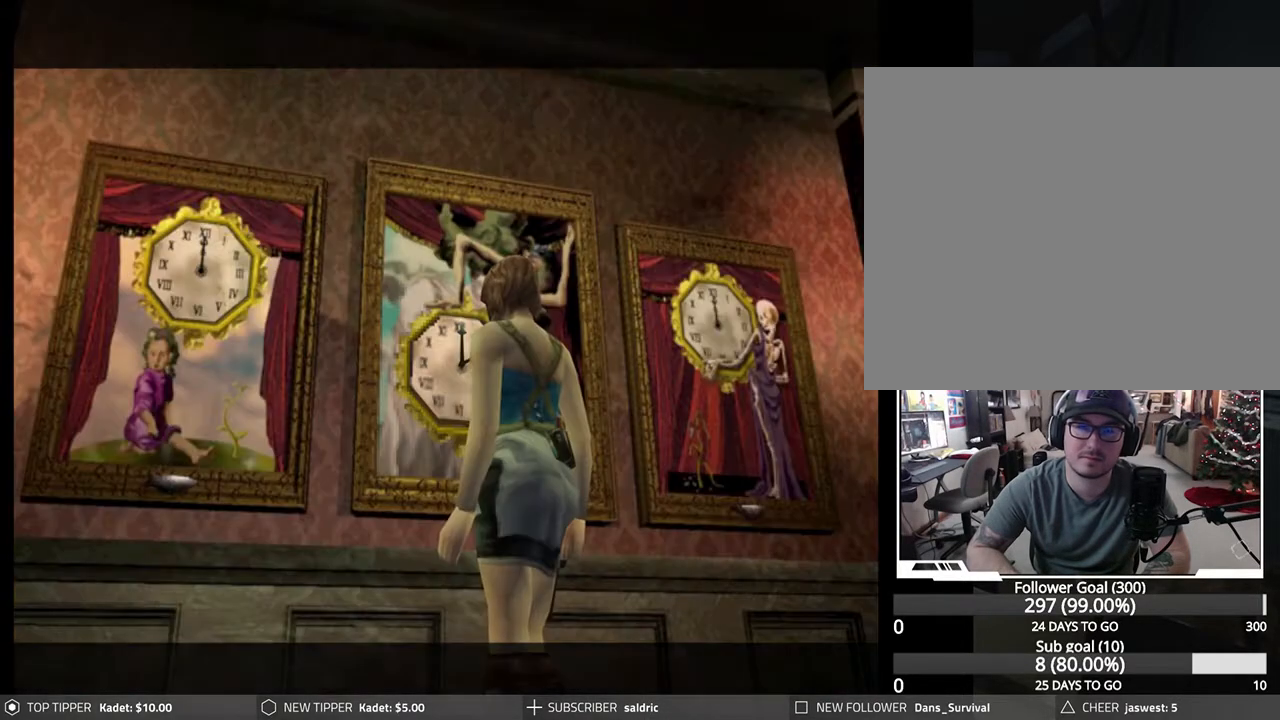
{"buttons": [], "left_stick": "down-right", "events": [[150, "left_stick", "right"], [483, "left_stick", "down-right"]]}
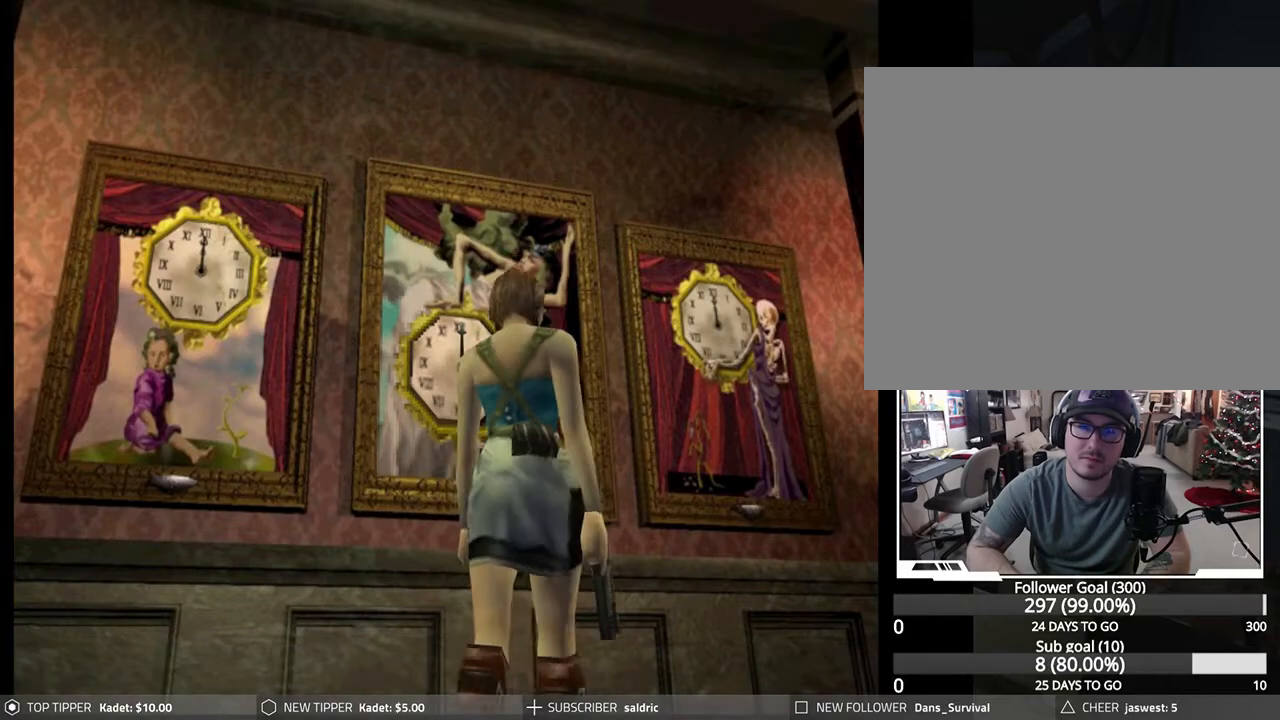
{"buttons": [], "left_stick": "down-right", "events": []}
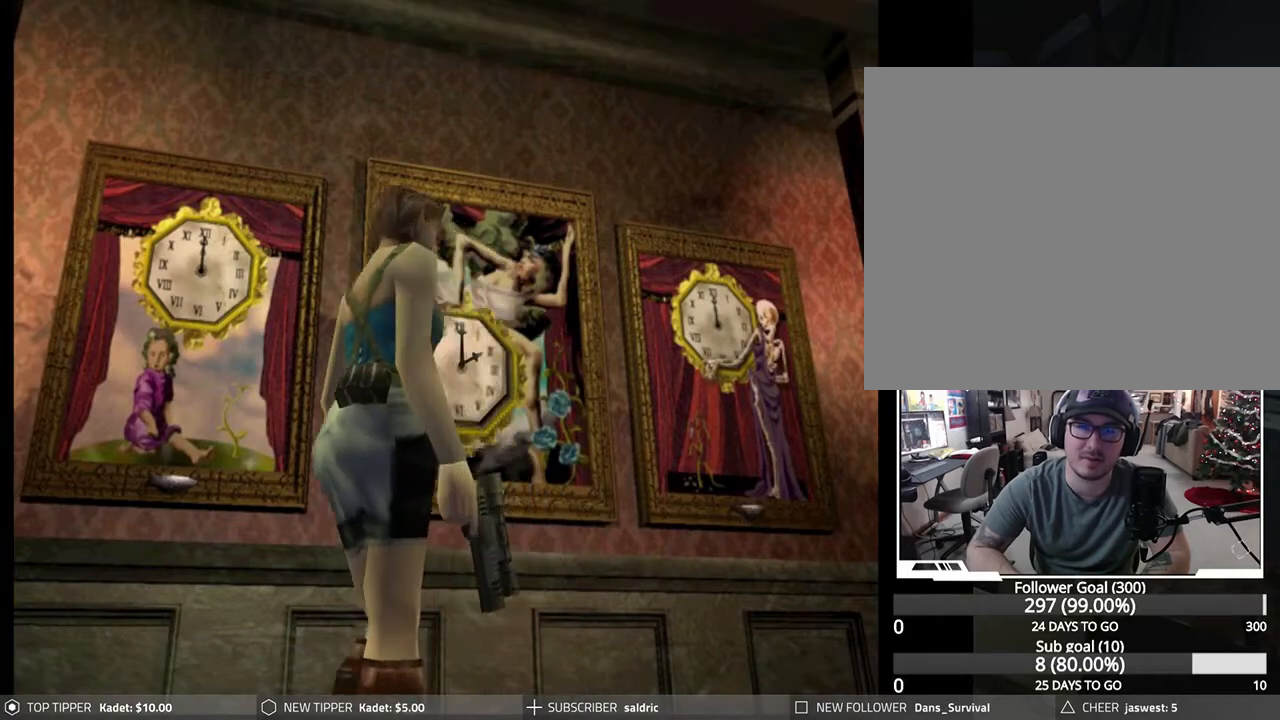
{"buttons": [], "left_stick": "down", "events": [[500, "left_stick", "down"]]}
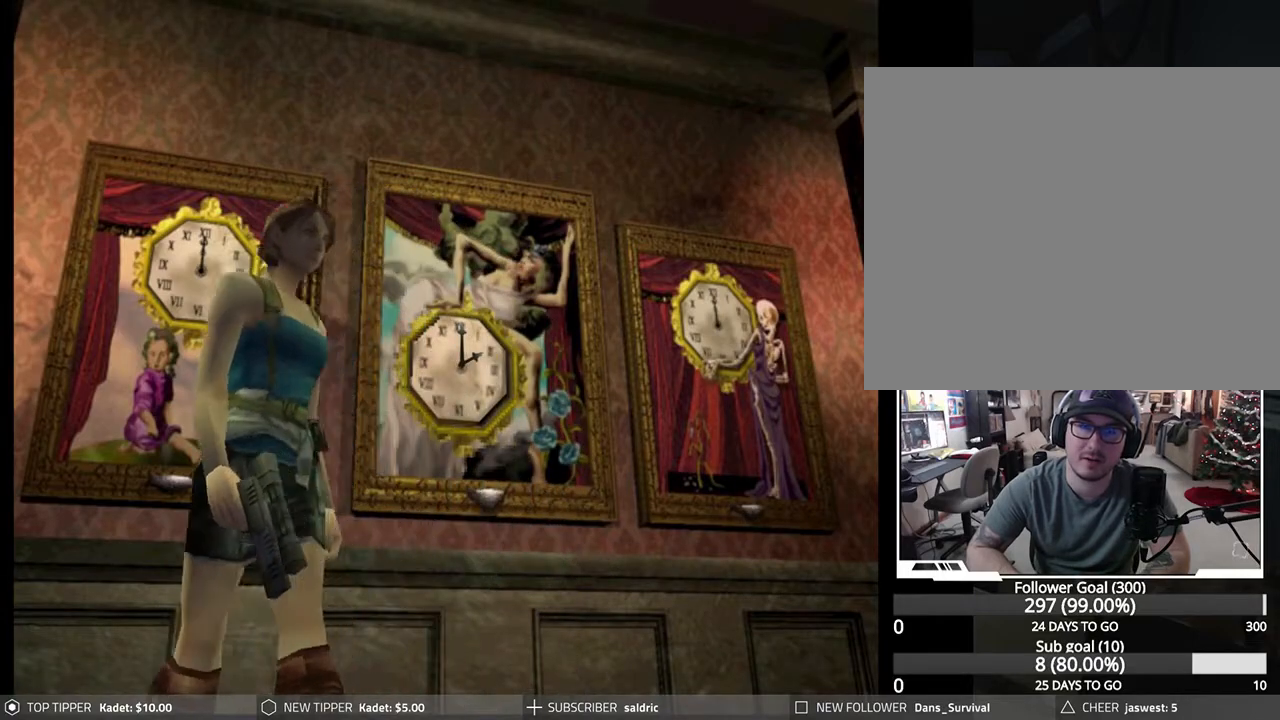
{"buttons": [], "left_stick": "left", "events": [[317, "left_stick", "left"]]}
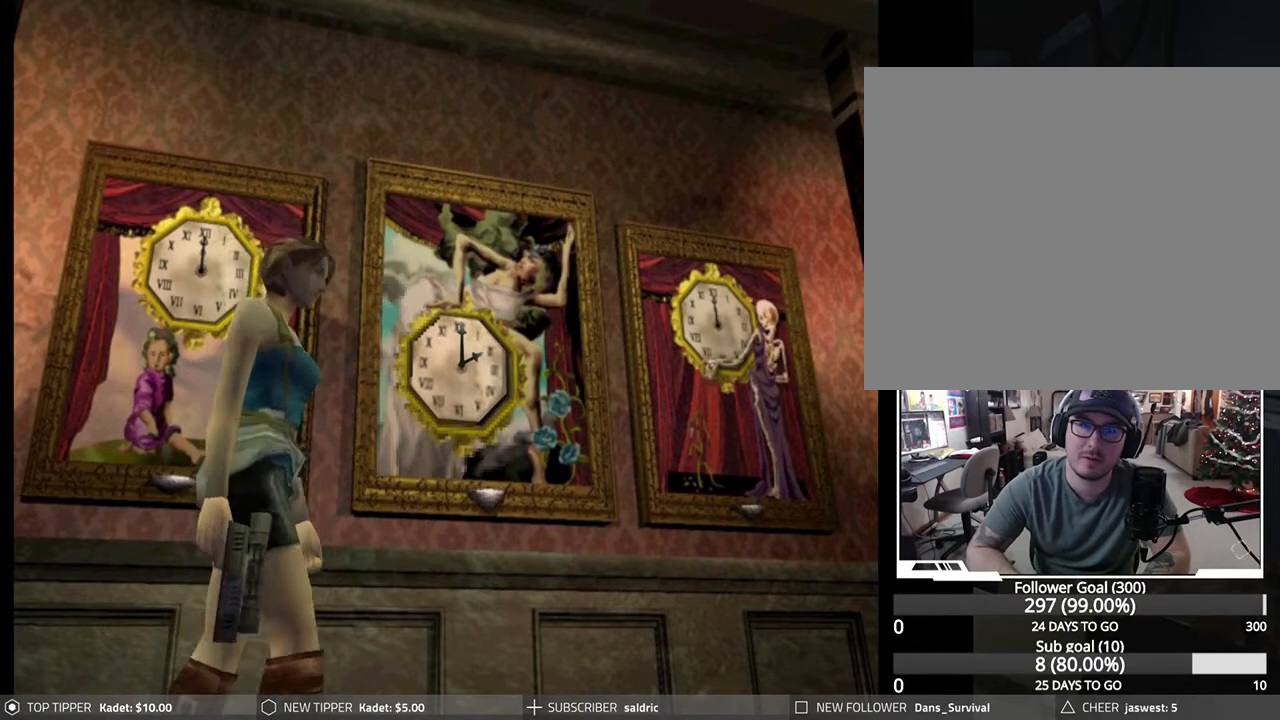
{"buttons": [], "left_stick": "left", "events": []}
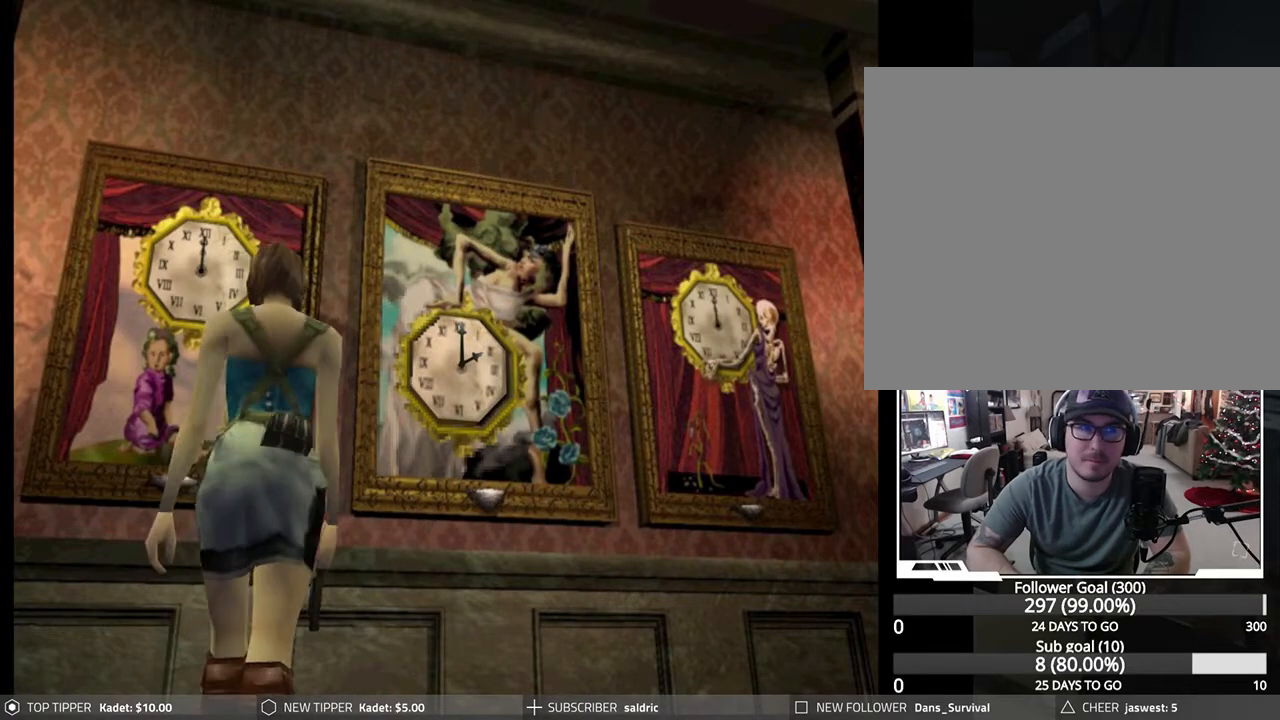
{"buttons": [], "left_stick": "center", "events": [[183, "TRIANGLE", "down"], [200, "left_stick", "center"], [350, "TRIANGLE", "up"]]}
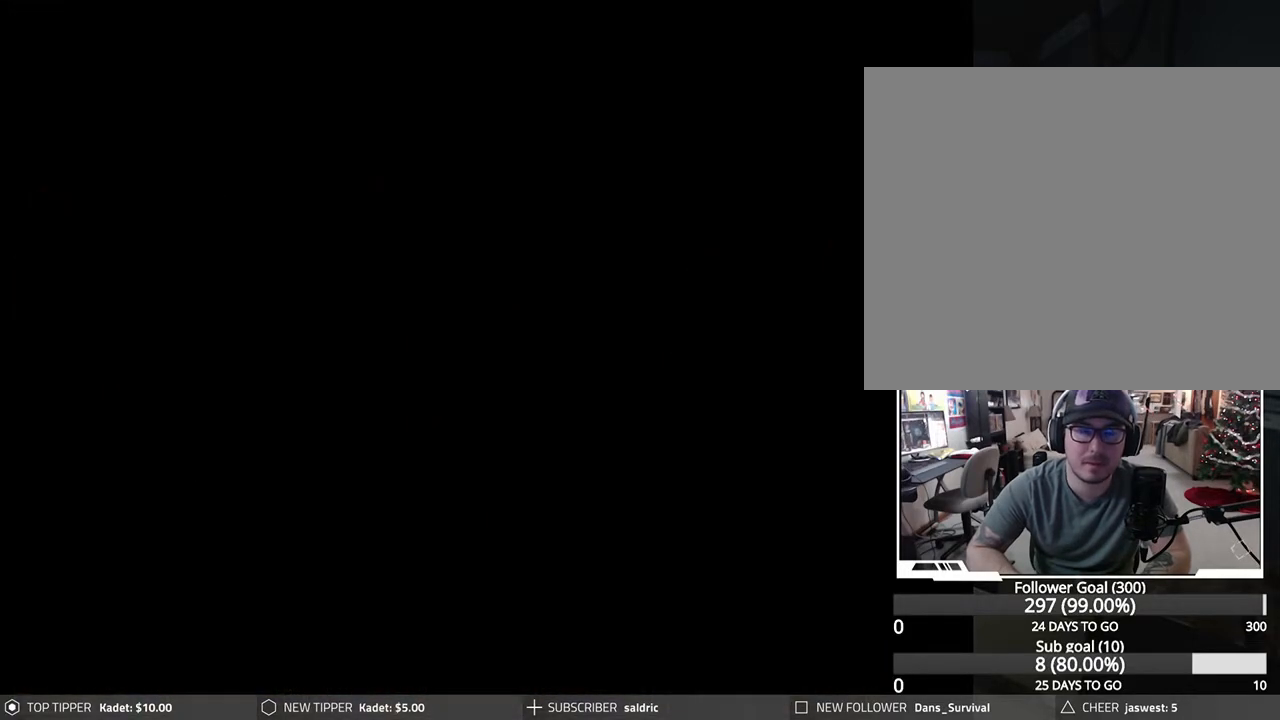
{"buttons": [], "left_stick": "down", "events": [[167, "left_stick", "down"], [267, "left_stick", "center"], [333, "left_stick", "down"], [433, "left_stick", "center"], [483, "left_stick", "down"]]}
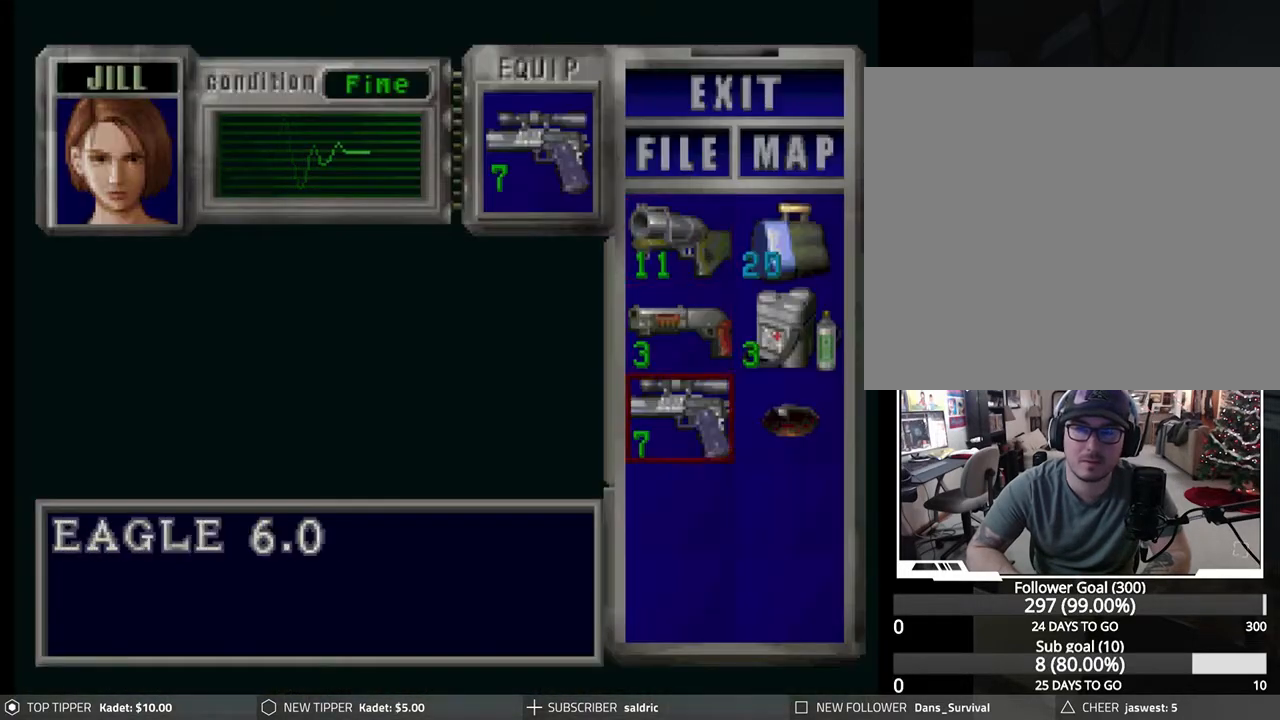
{"buttons": [], "left_stick": "center", "events": [[83, "left_stick", "right"], [150, "left_stick", "center"], [317, "CROSS", "down"], [467, "CROSS", "up"]]}
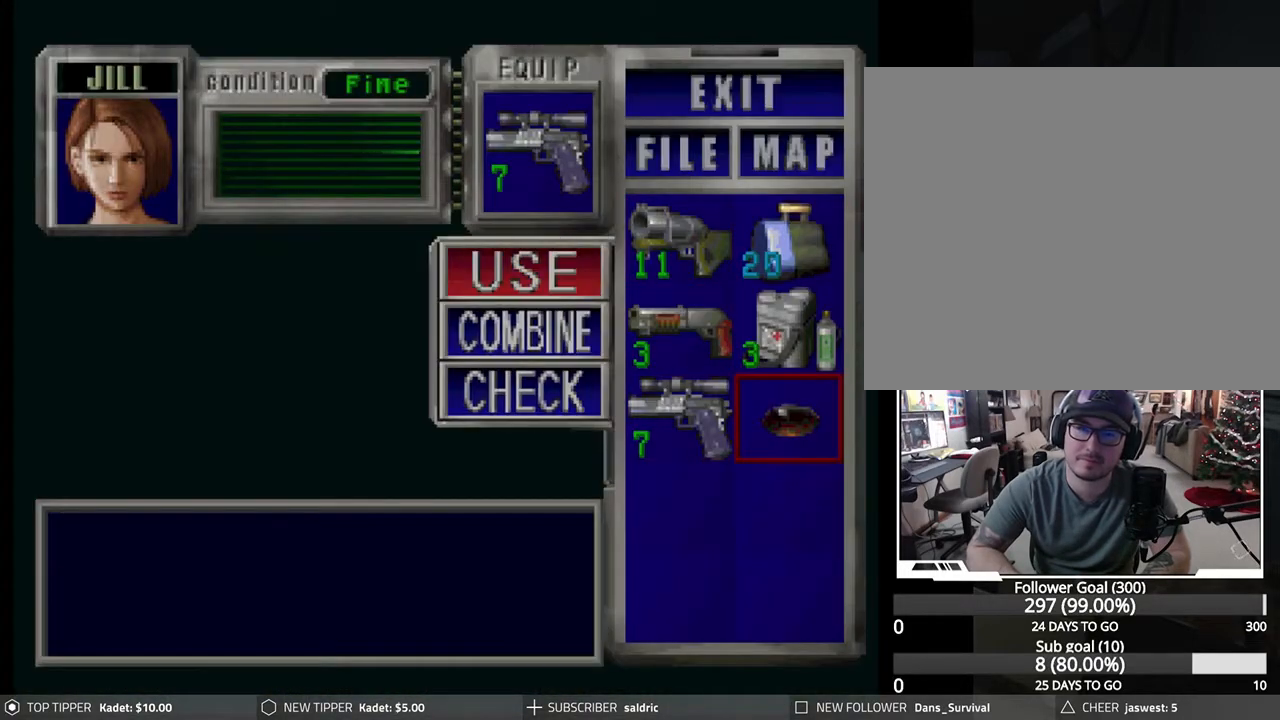
{"buttons": [], "left_stick": "center", "events": [[33, "CROSS", "down"], [200, "CROSS", "up"]]}
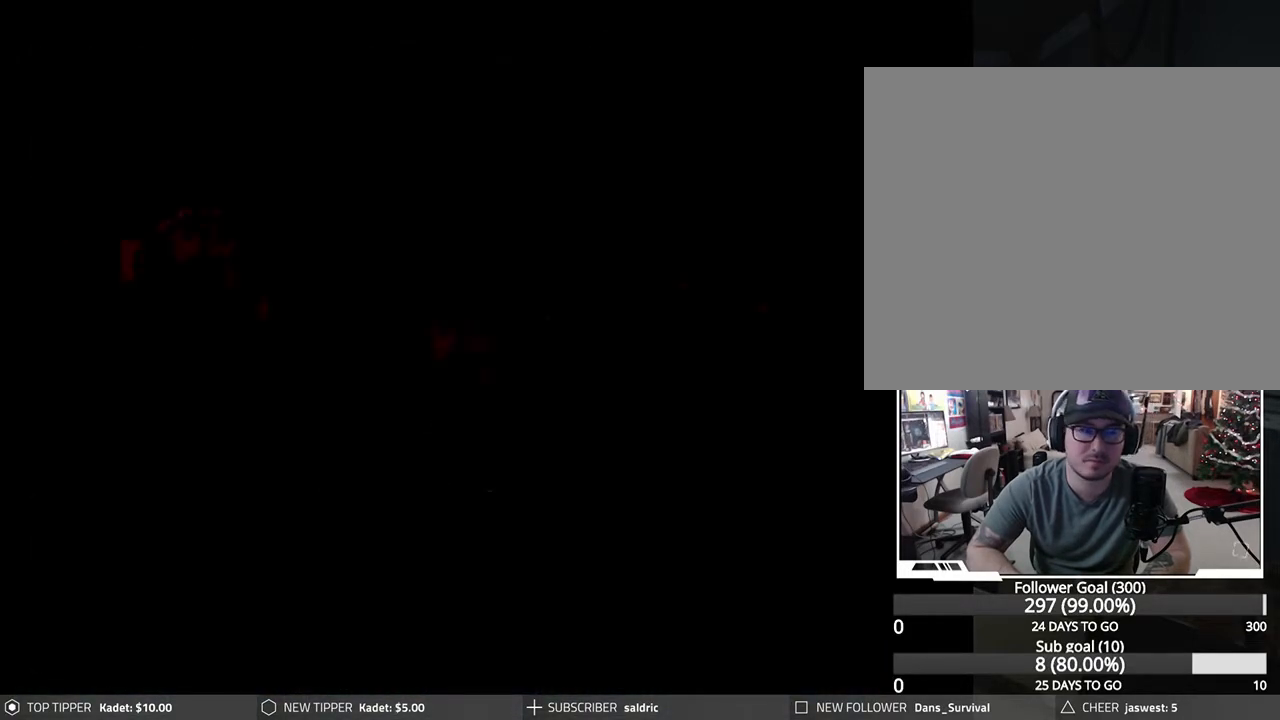
{"buttons": [], "left_stick": "center", "events": []}
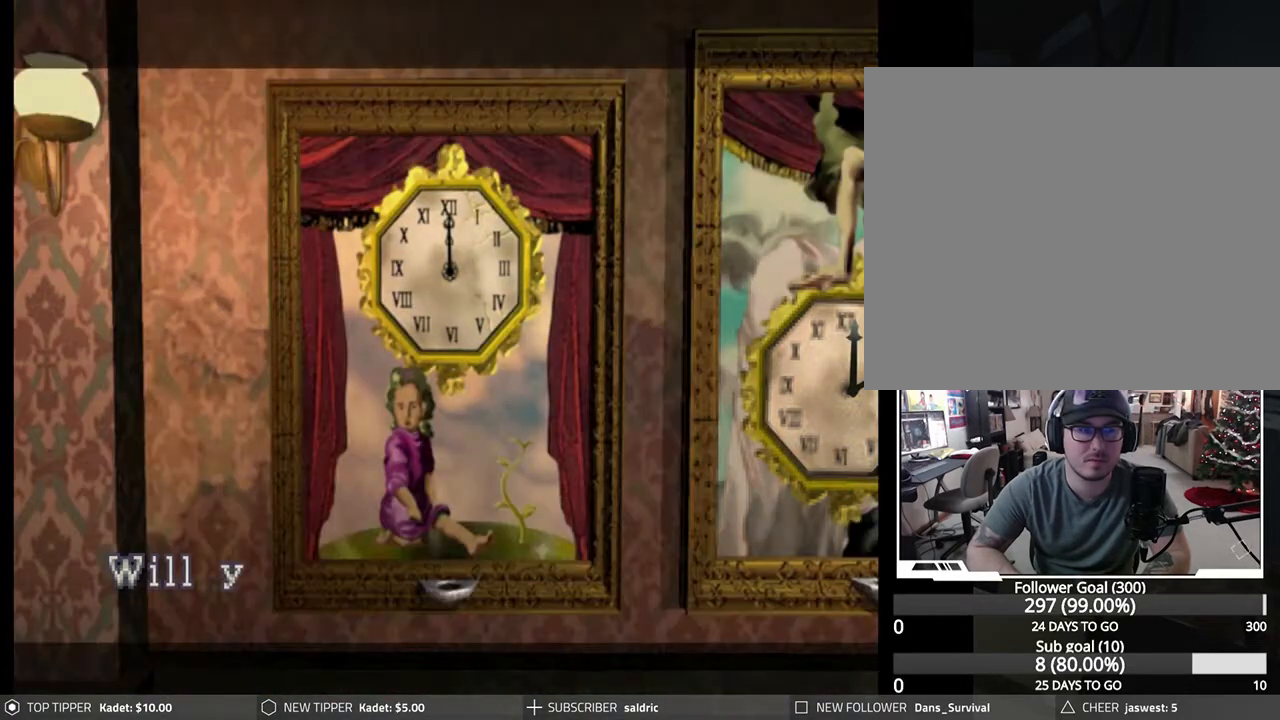
{"buttons": ["CROSS"], "left_stick": "center", "events": [[133, "CROSS", "down"], [317, "CROSS", "up"], [383, "CROSS", "down"]]}
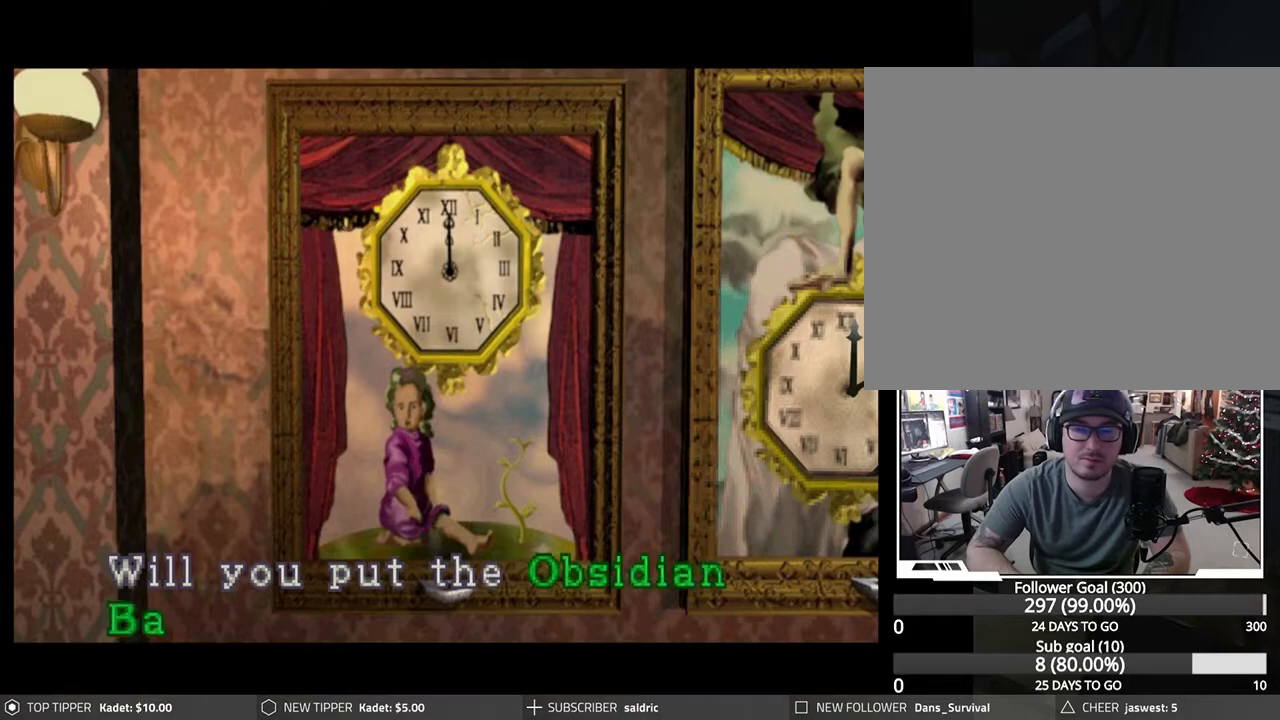
{"buttons": ["CROSS"], "left_stick": "center", "events": [[17, "CROSS", "up"], [83, "CROSS", "down"], [183, "CROSS", "up"], [250, "CROSS", "down"], [367, "CROSS", "up"], [433, "CROSS", "down"]]}
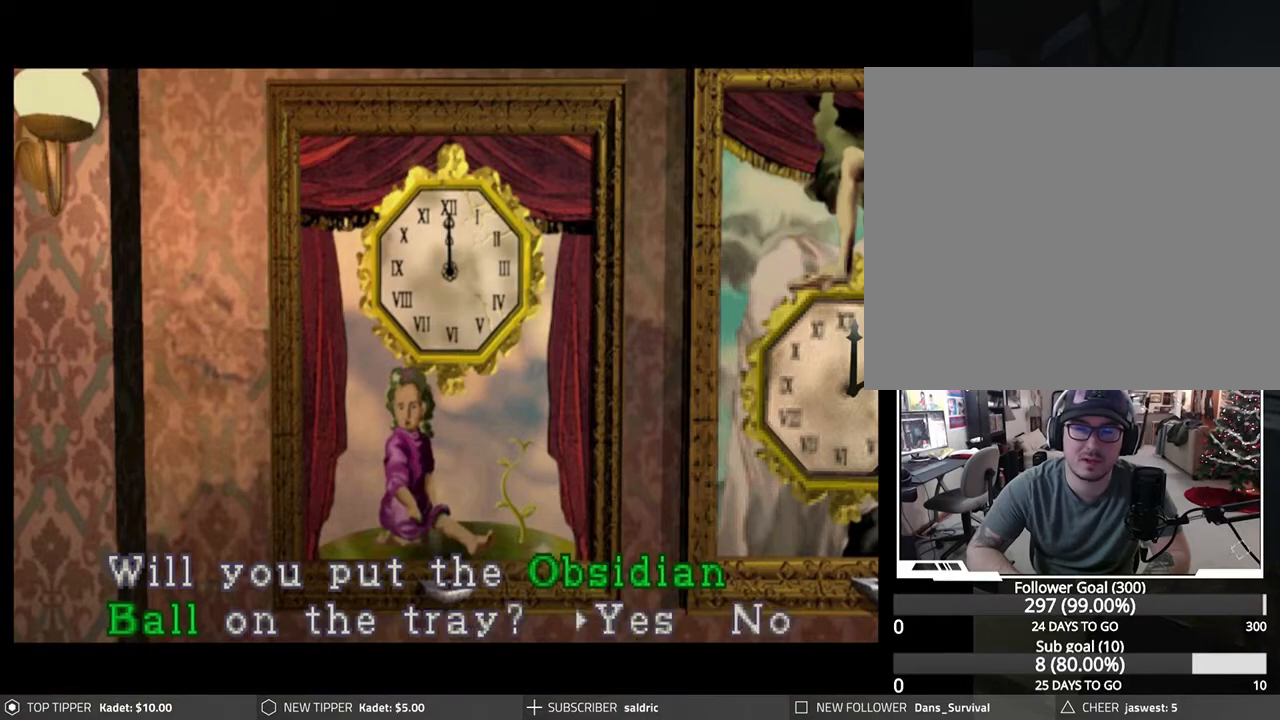
{"buttons": ["CROSS"], "left_stick": "center", "events": [[33, "CROSS", "up"], [100, "CROSS", "down"], [233, "CROSS", "up"], [283, "CROSS", "down"], [417, "CROSS", "up"], [483, "CROSS", "down"]]}
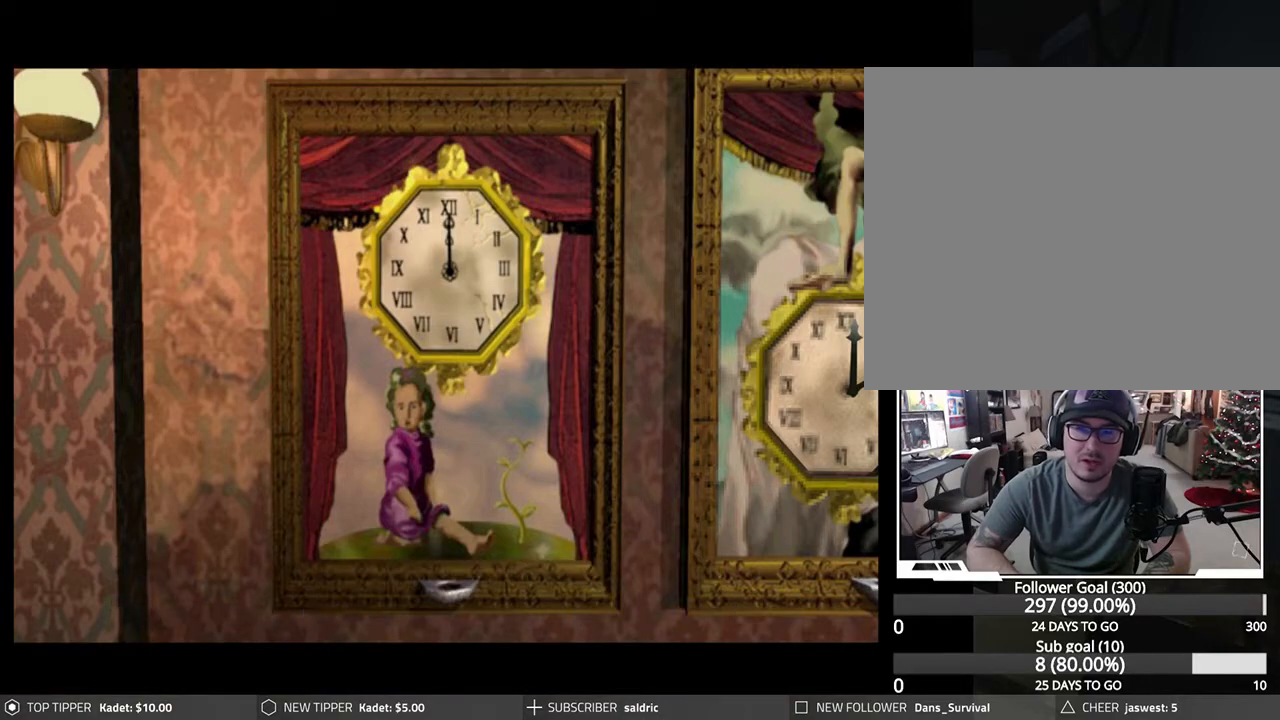
{"buttons": [], "left_stick": "center", "events": [[117, "CROSS", "up"]]}
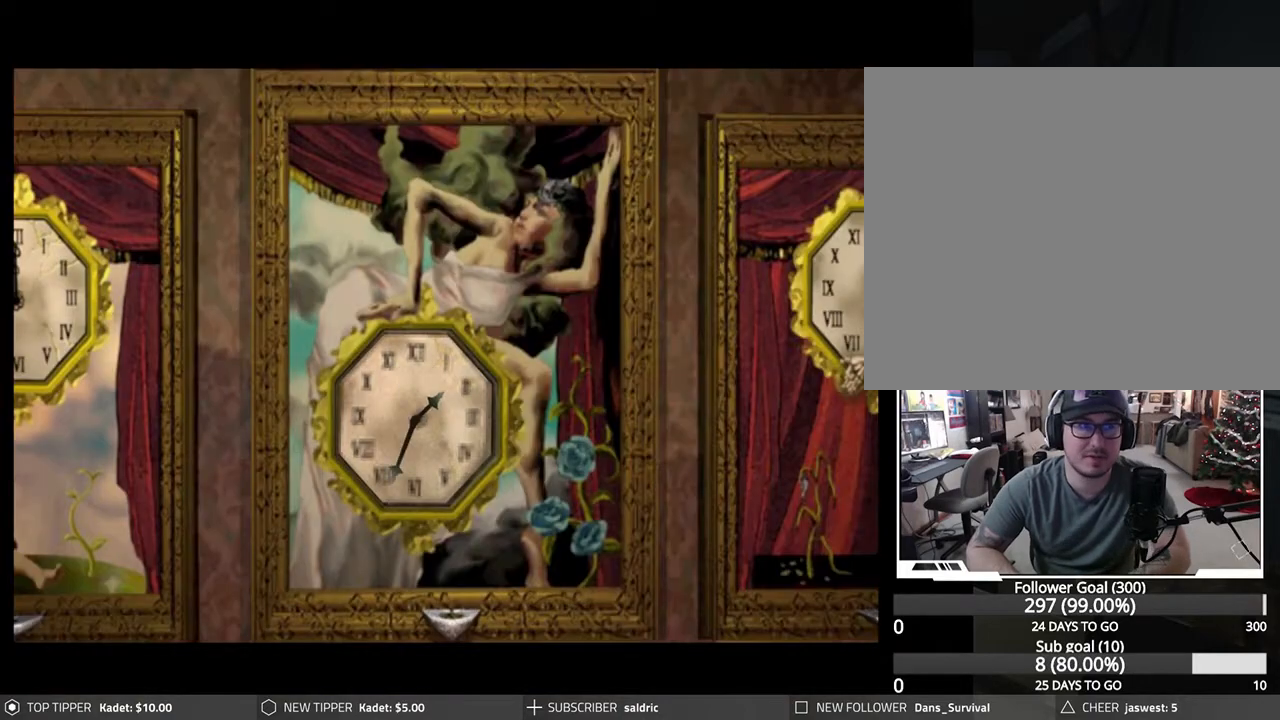
{"buttons": [], "left_stick": "center", "events": []}
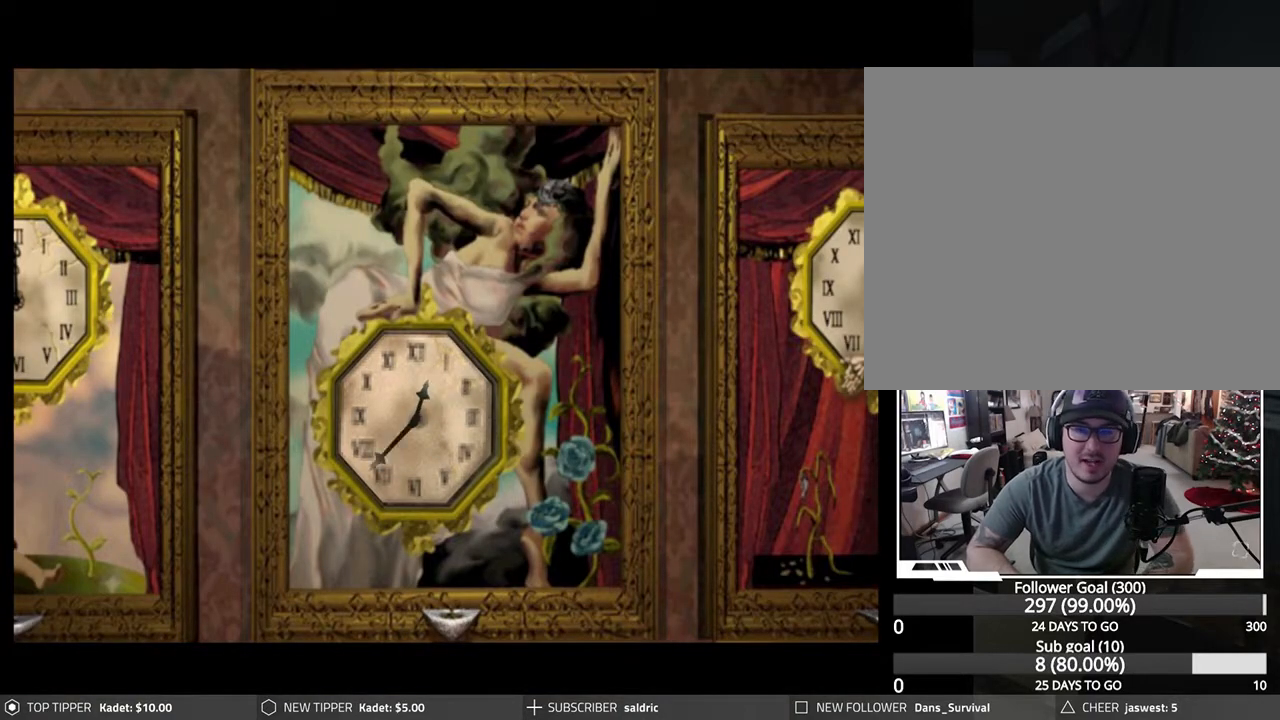
{"buttons": [], "left_stick": "center", "events": []}
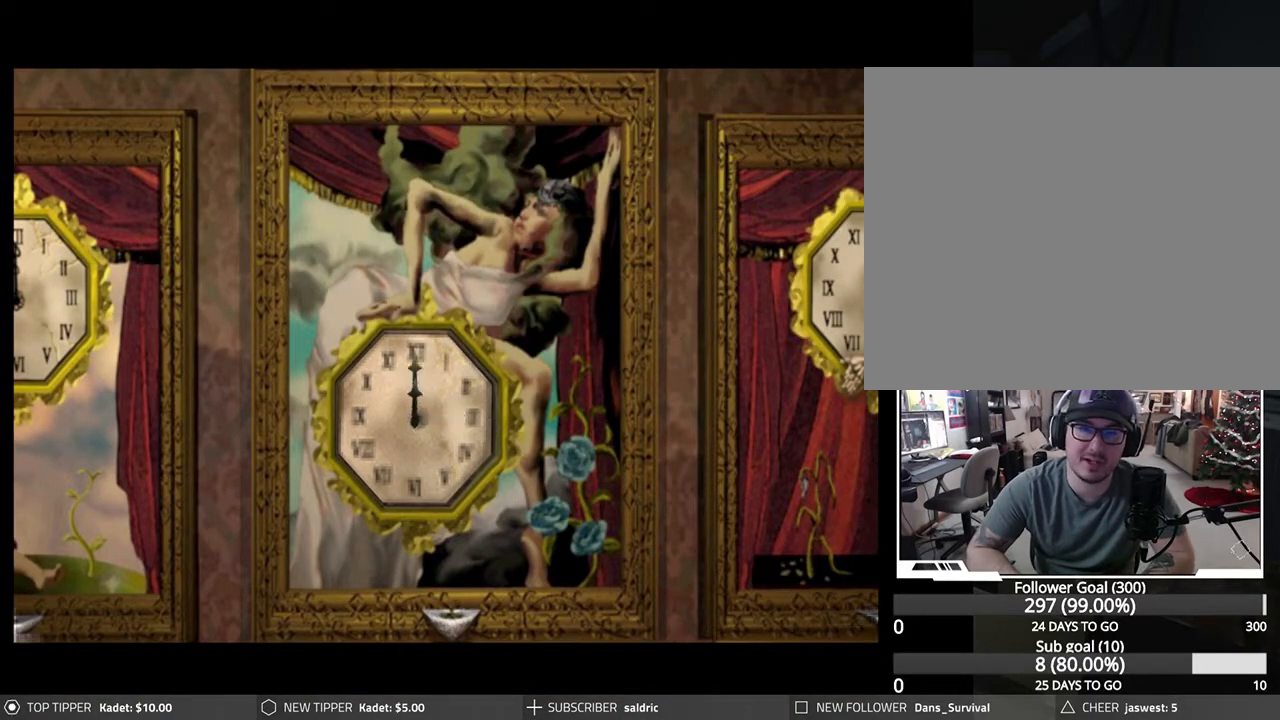
{"buttons": ["CROSS"], "left_stick": "center", "events": [[83, "CROSS", "down"], [317, "CROSS", "up"], [450, "CROSS", "down"]]}
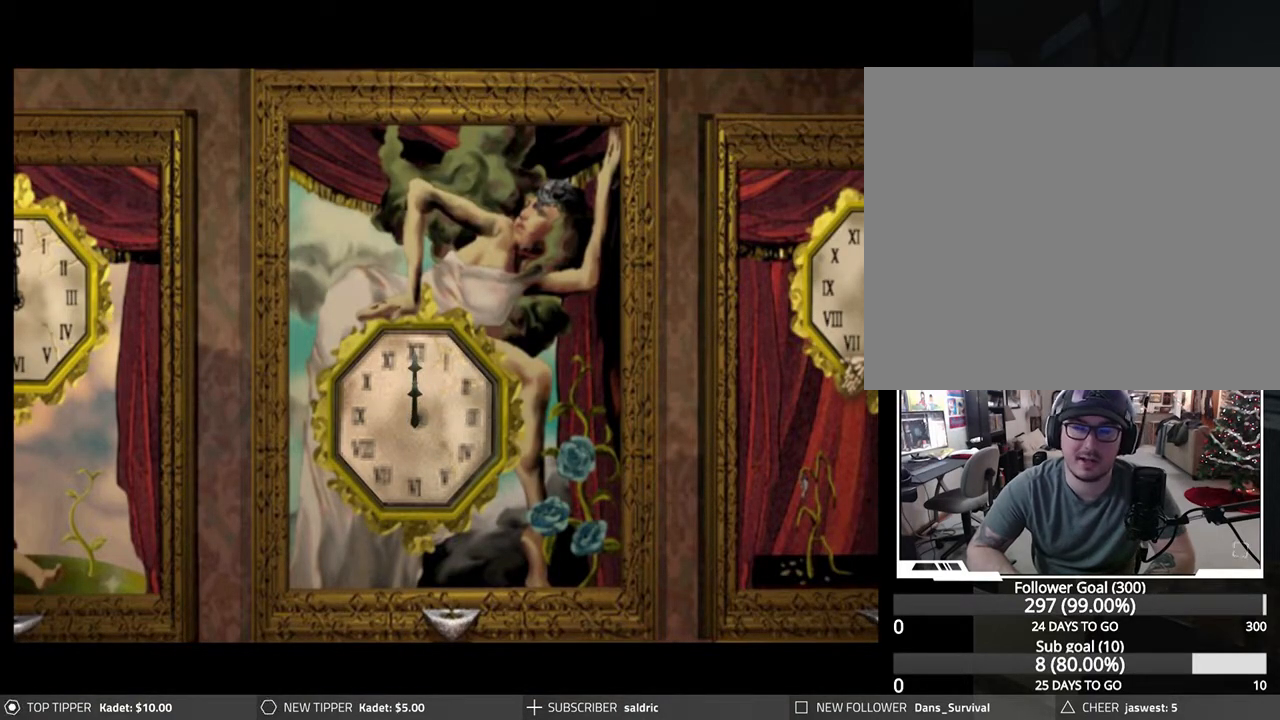
{"buttons": ["CROSS"], "left_stick": "center", "events": [[50, "CROSS", "up"], [133, "CROSS", "down"], [267, "CROSS", "up"], [333, "CROSS", "down"], [433, "CROSS", "up"], [500, "CROSS", "down"]]}
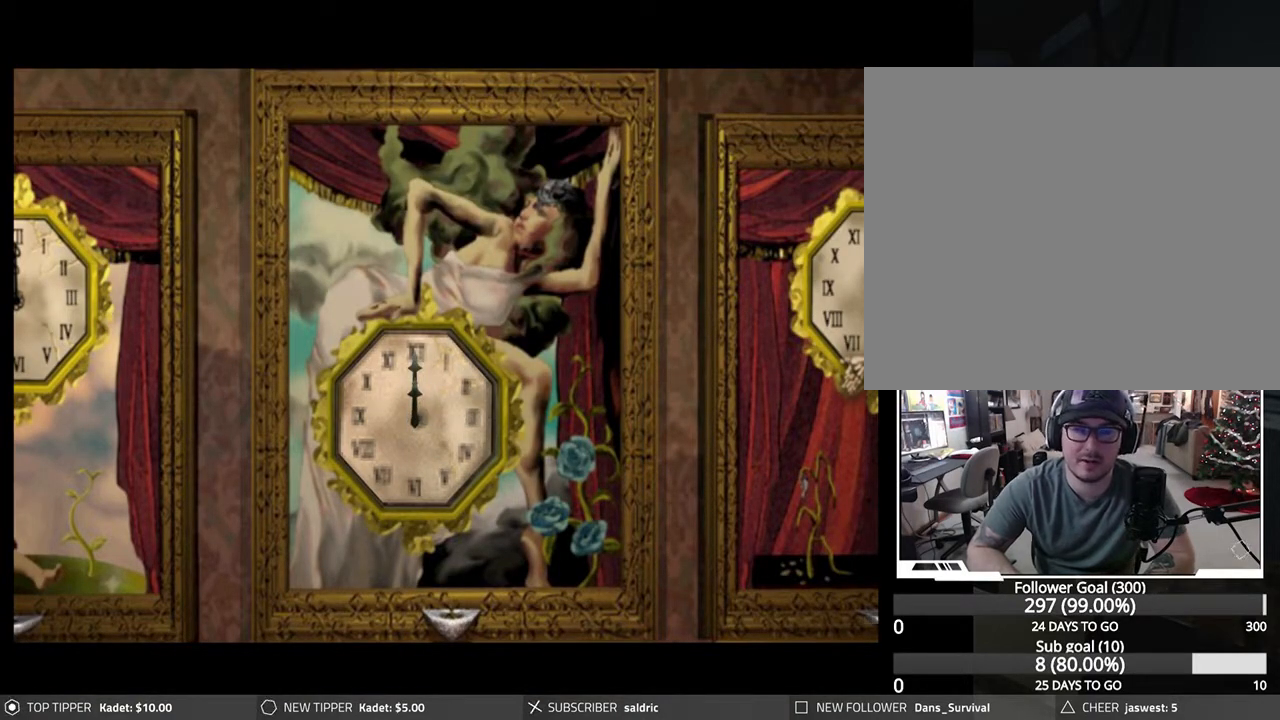
{"buttons": [], "left_stick": "center", "events": [[133, "CROSS", "up"], [183, "CROSS", "down"], [400, "CROSS", "up"]]}
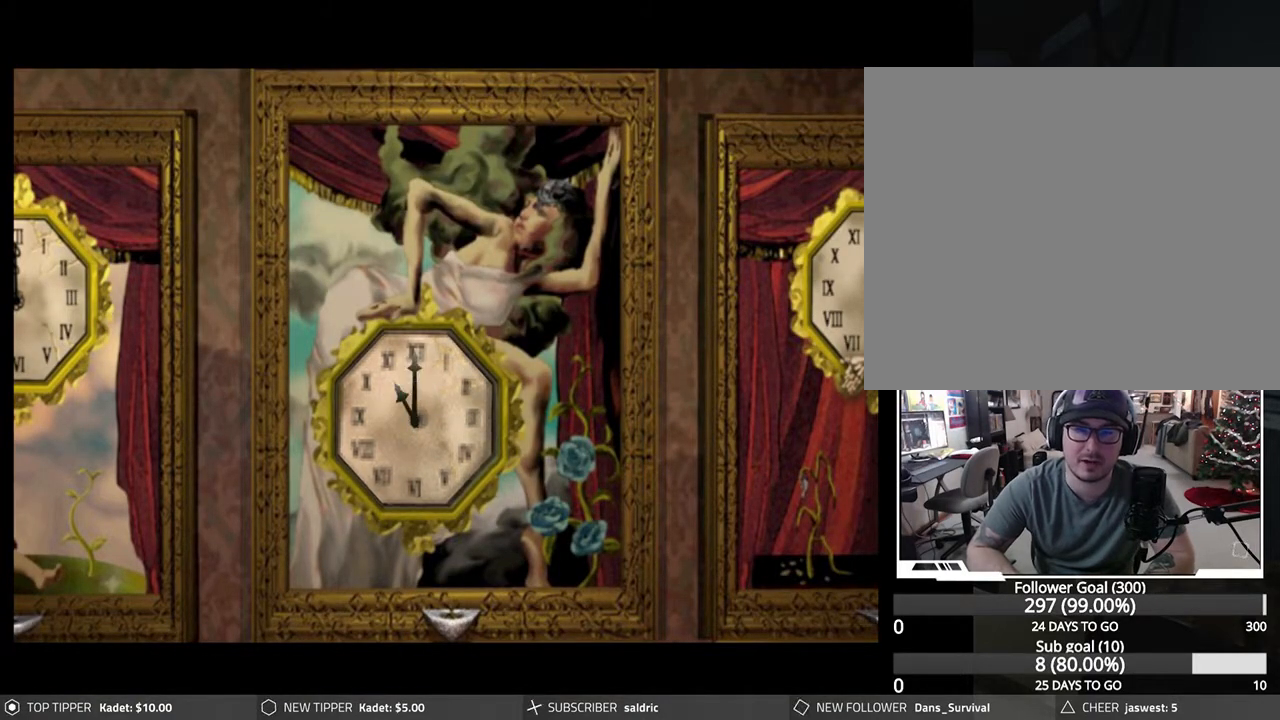
{"buttons": [], "left_stick": "center", "events": []}
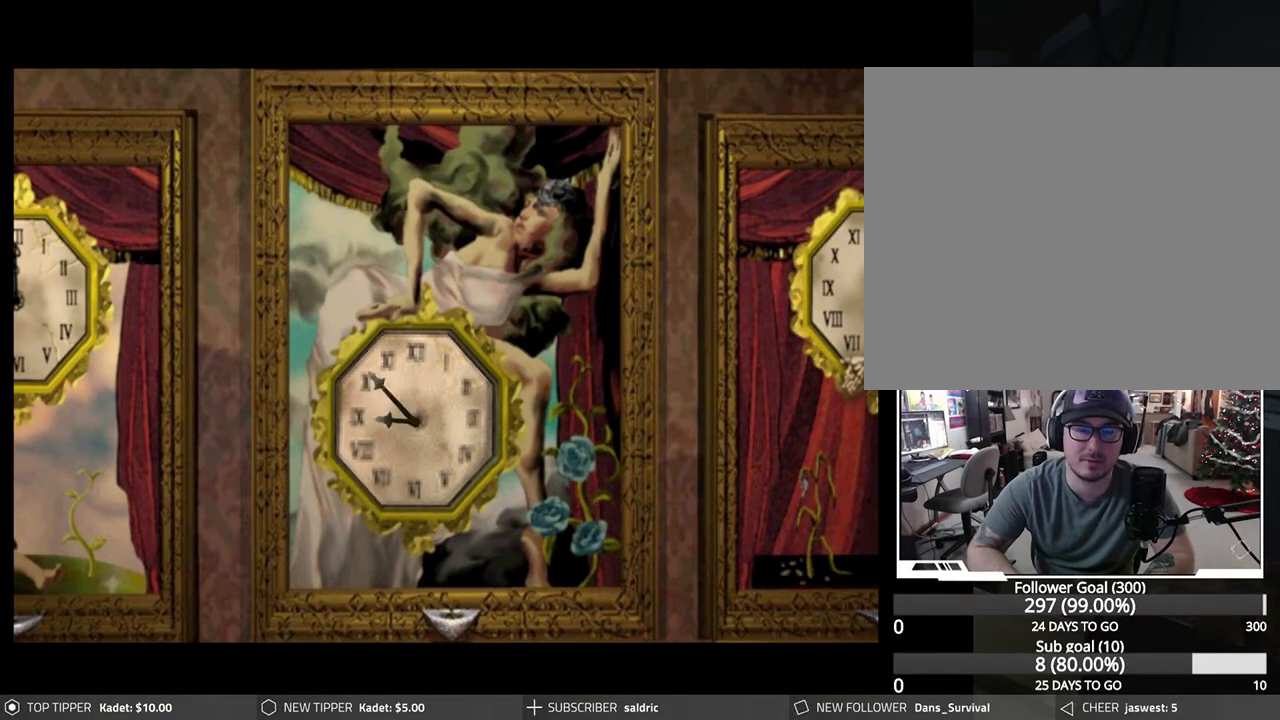
{"buttons": [], "left_stick": "center", "events": [[267, "CROSS", "down"], [433, "CROSS", "up"]]}
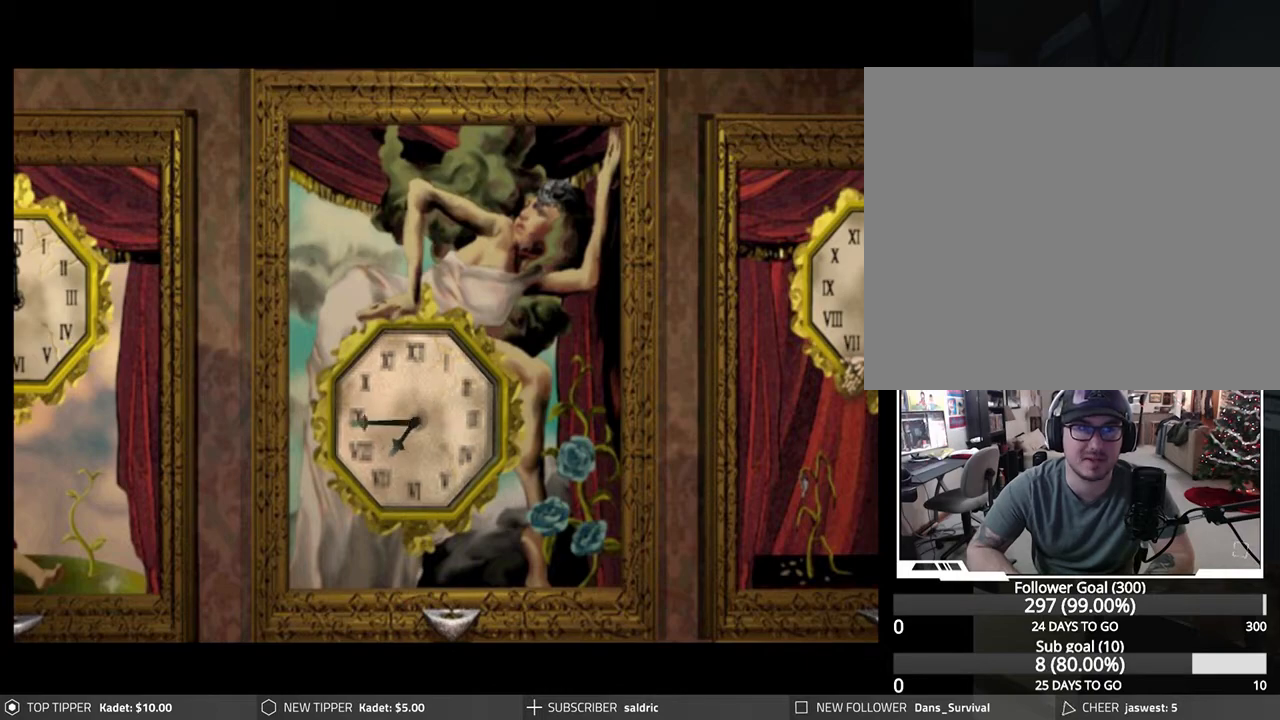
{"buttons": [], "left_stick": "center", "events": []}
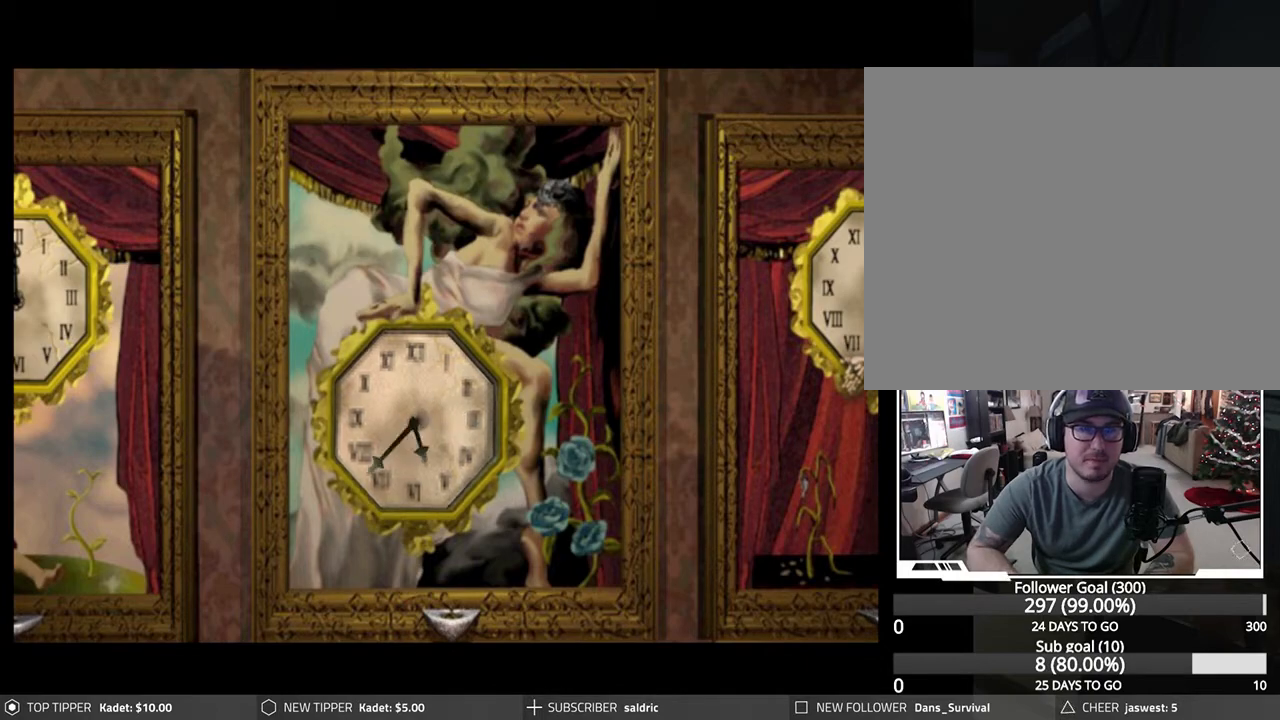
{"buttons": [], "left_stick": "center", "events": []}
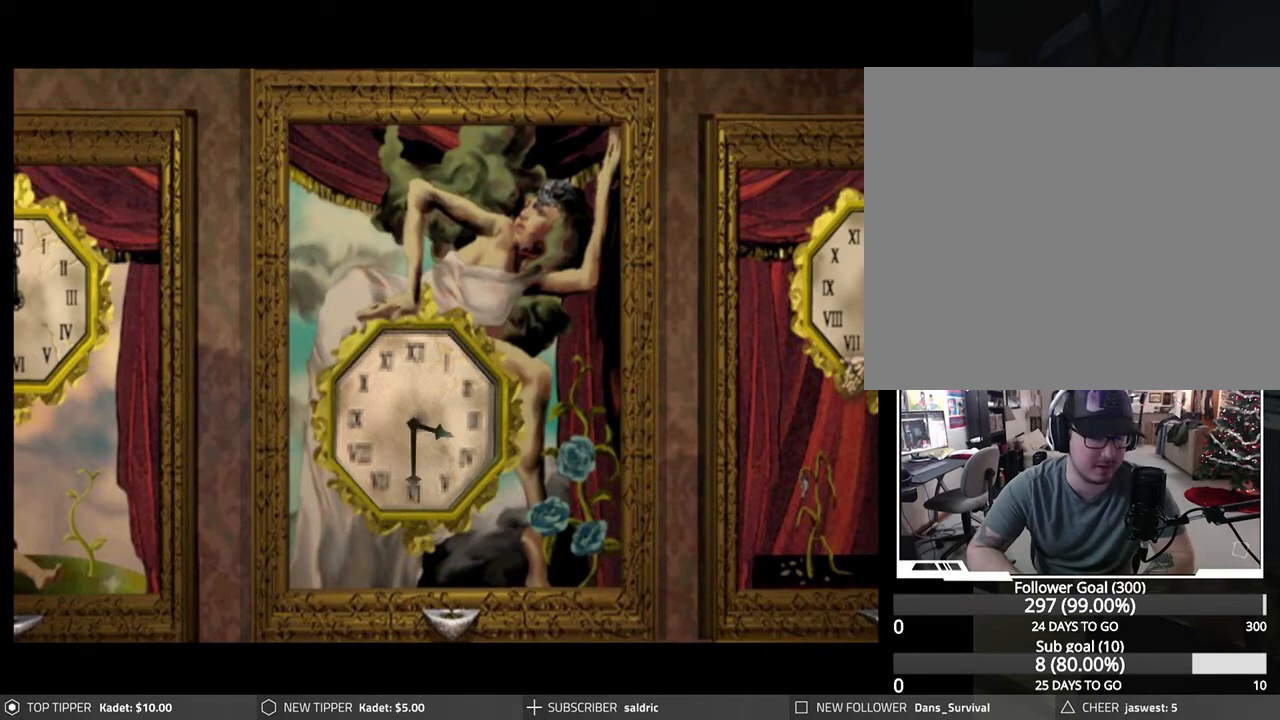
{"buttons": ["CROSS"], "left_stick": "center", "events": [[367, "CROSS", "down"]]}
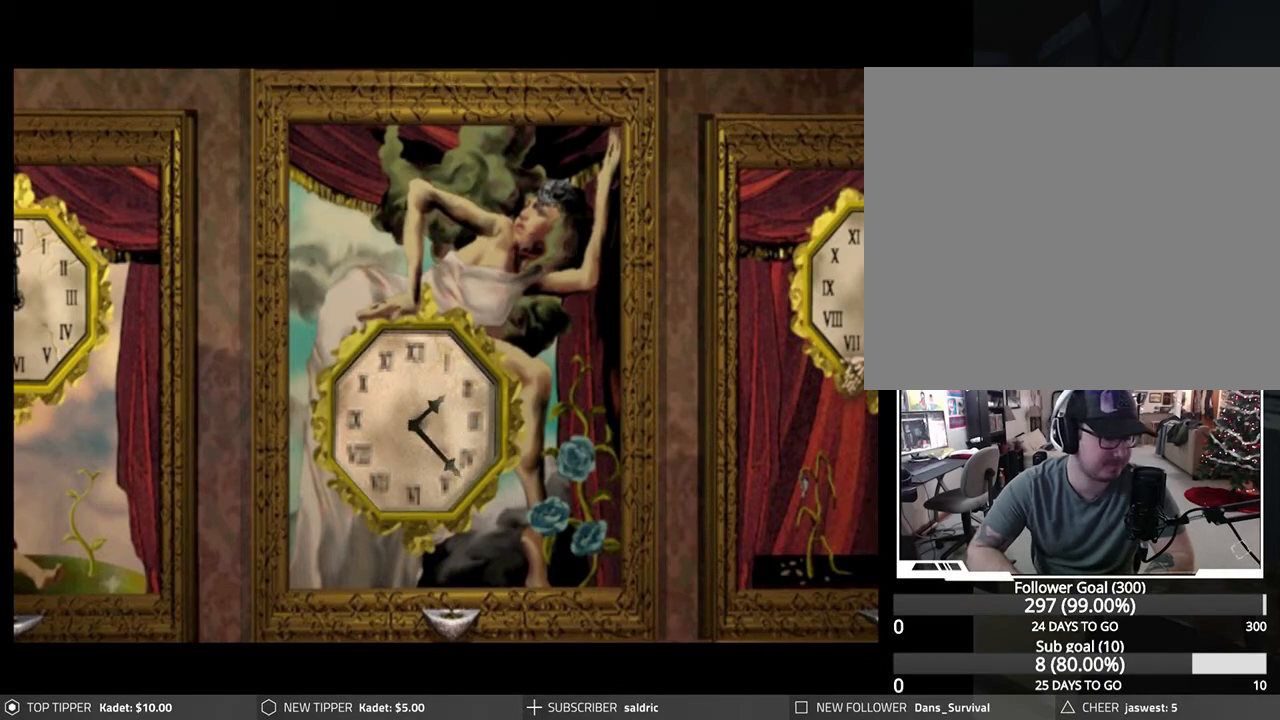
{"buttons": ["CROSS"], "left_stick": "center", "events": [[300, "CROSS", "up"], [400, "CROSS", "down"]]}
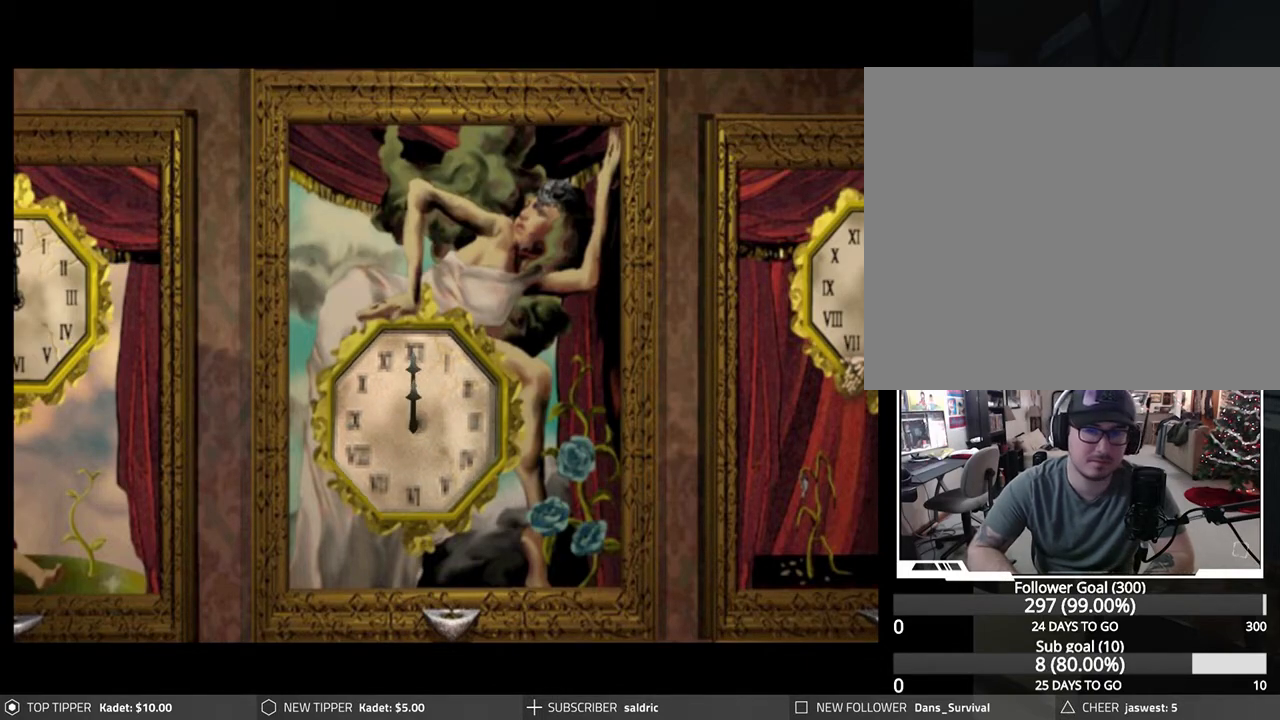
{"buttons": [], "left_stick": "center", "events": [[17, "CROSS", "up"], [83, "CROSS", "down"], [217, "CROSS", "up"], [300, "CROSS", "down"], [433, "CROSS", "up"]]}